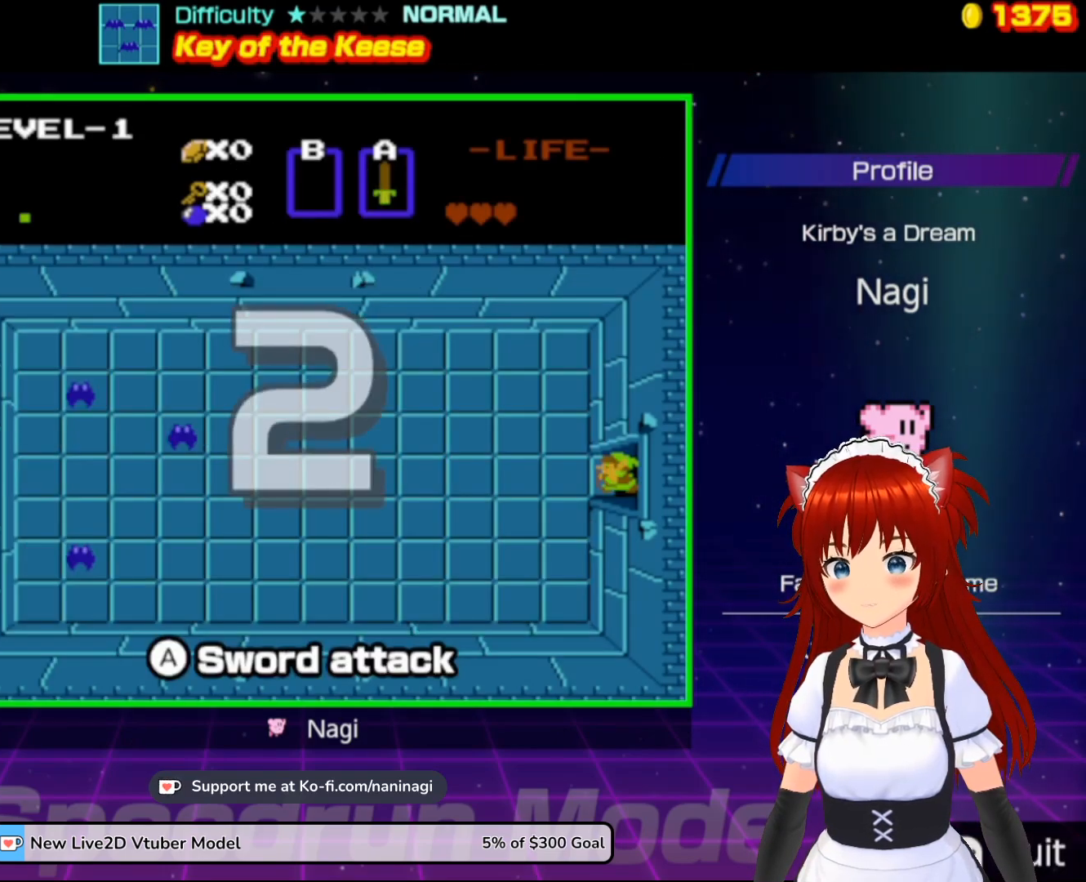
Gameplay with a controller (Nintendo layout); each line is a JSON object with the inputs held at the frame after it. "events" lists button and stick changes between this image and that frame as [ms after this image, input, new state], when the widget could be followed in between. Not read: L3 R3.
{"buttons": ["DPAD_LEFT"], "events": []}
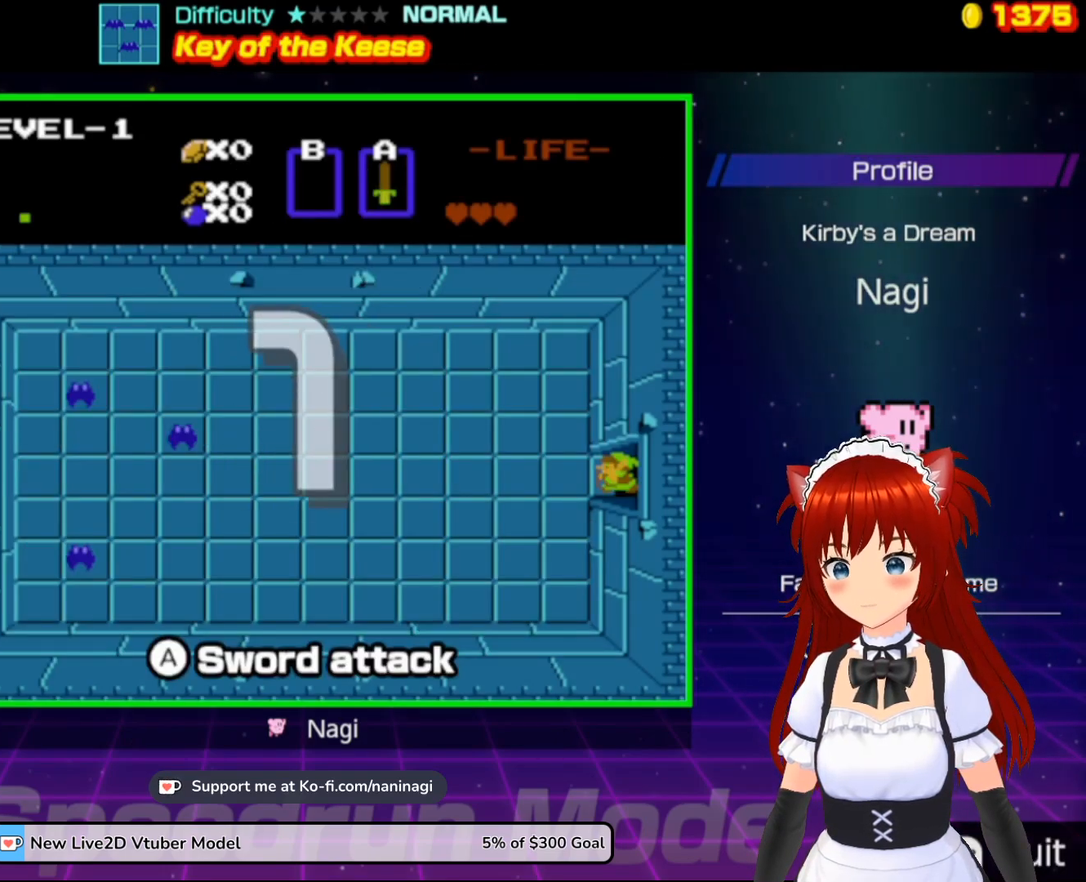
{"buttons": ["DPAD_LEFT"], "events": []}
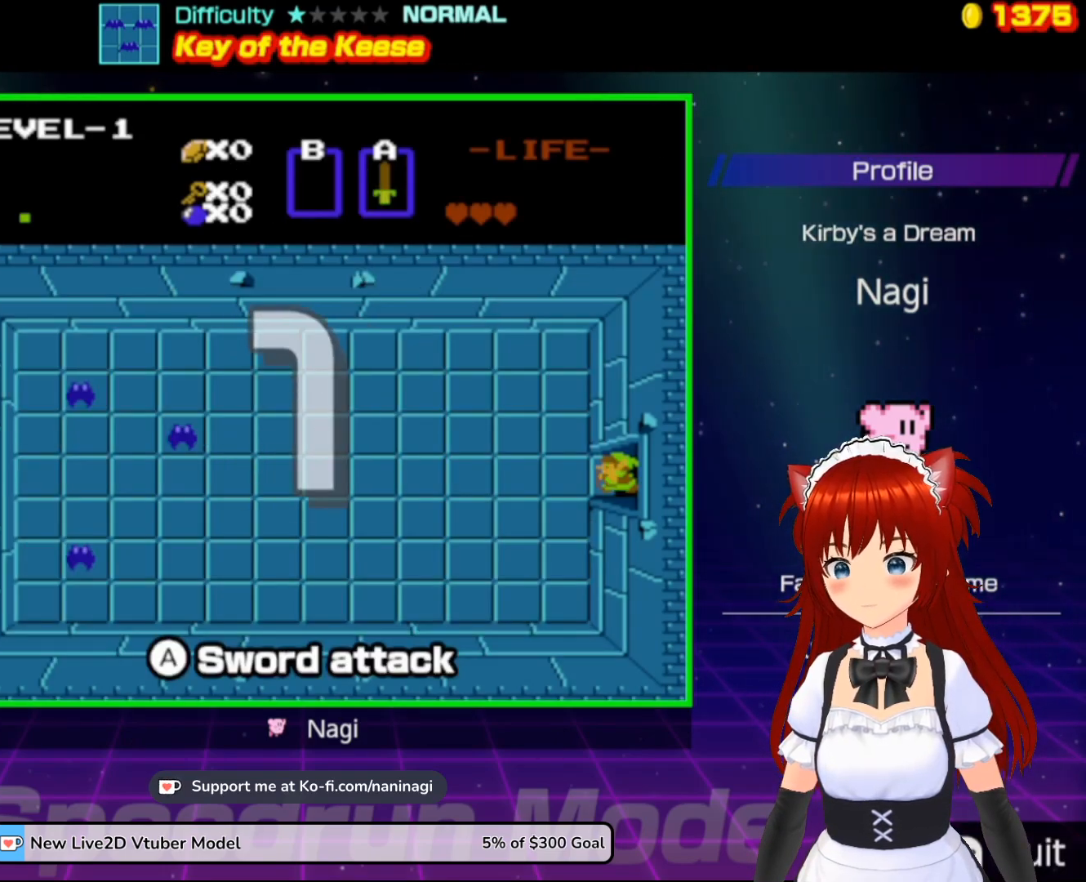
{"buttons": ["DPAD_LEFT"], "events": [[233, "A", "down"], [417, "A", "up"]]}
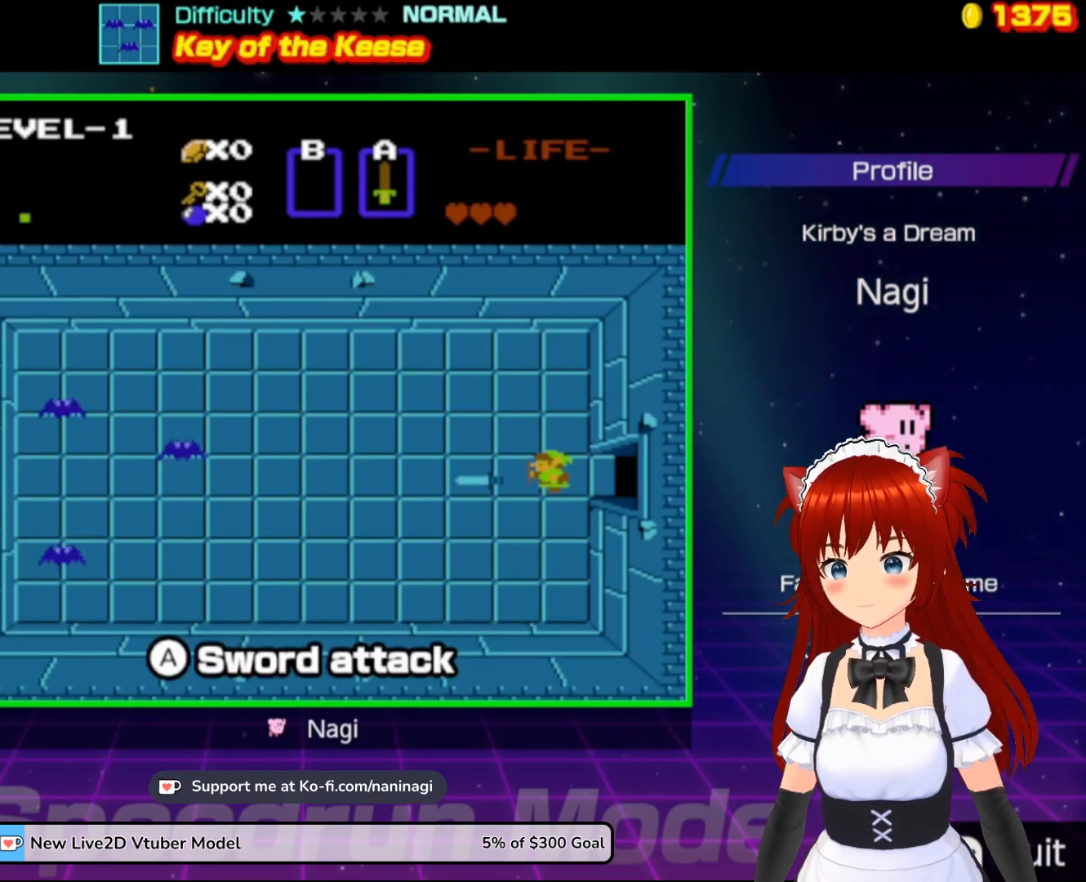
{"buttons": ["DPAD_LEFT"], "events": [[83, "DPAD_DOWN", "down"], [83, "DPAD_LEFT", "up"], [317, "DPAD_LEFT", "down"], [333, "DPAD_DOWN", "up"]]}
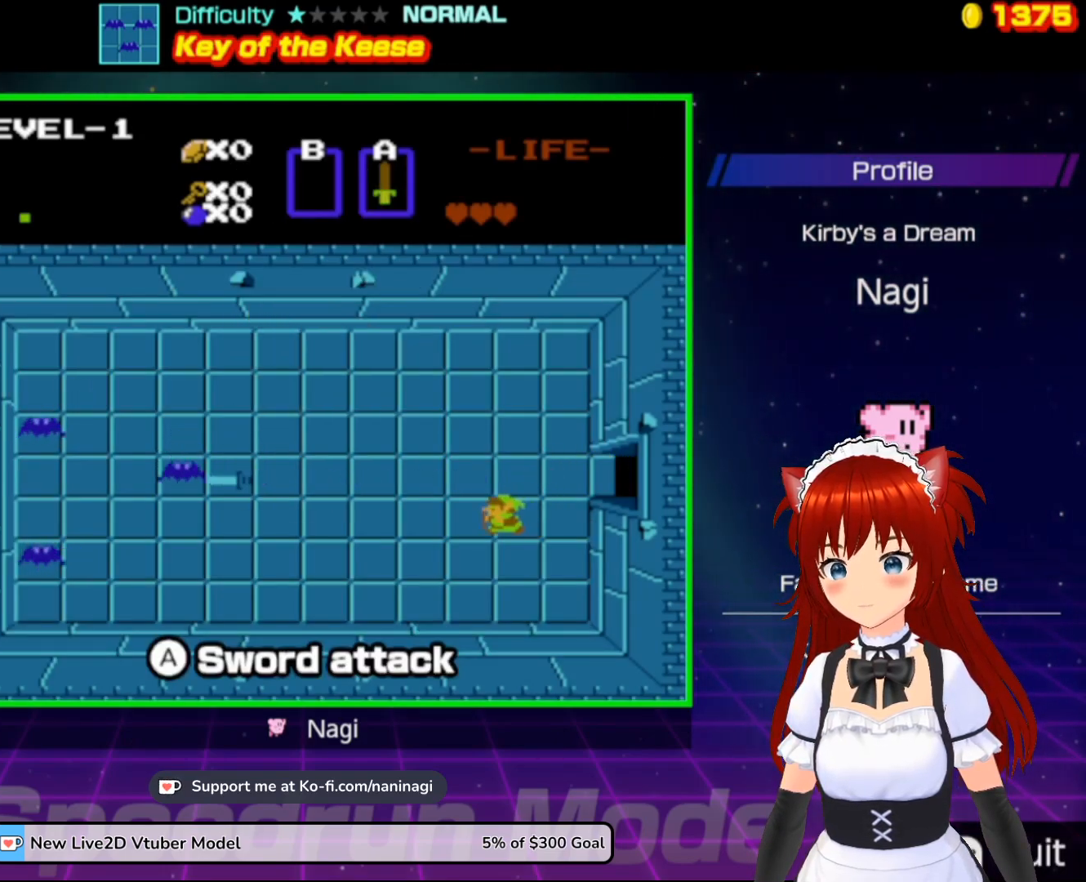
{"buttons": [], "events": [[217, "A", "down"], [367, "A", "up"], [367, "DPAD_LEFT", "up"]]}
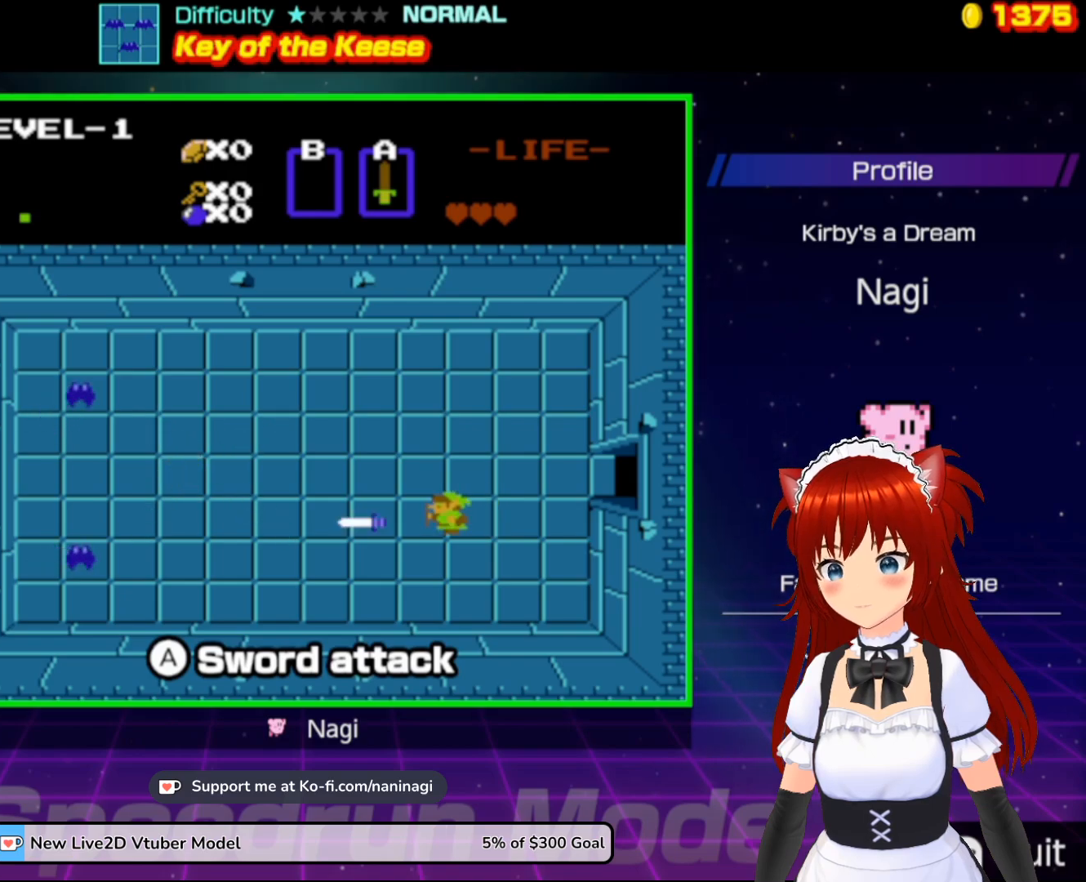
{"buttons": ["DPAD_LEFT"], "events": [[200, "DPAD_DOWN", "down"], [383, "DPAD_DOWN", "up"], [383, "DPAD_LEFT", "down"]]}
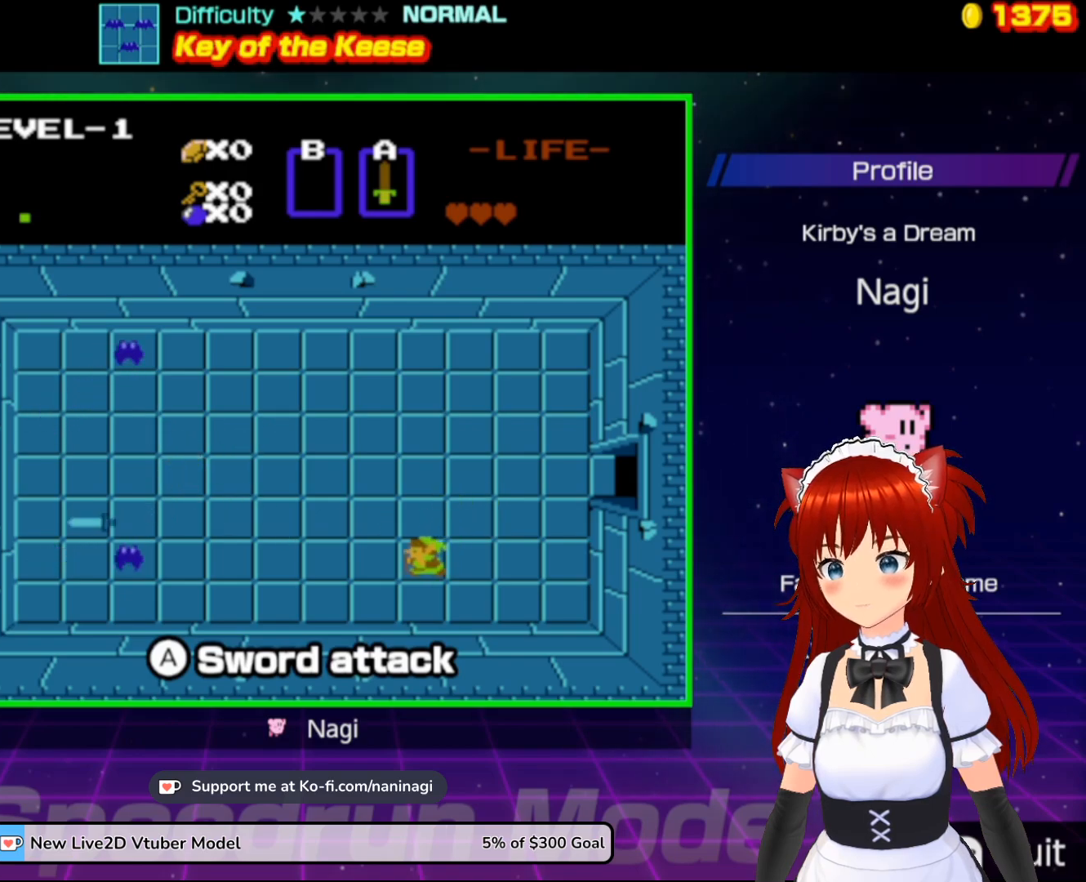
{"buttons": [], "events": [[217, "A", "down"], [217, "DPAD_LEFT", "up"], [367, "A", "up"]]}
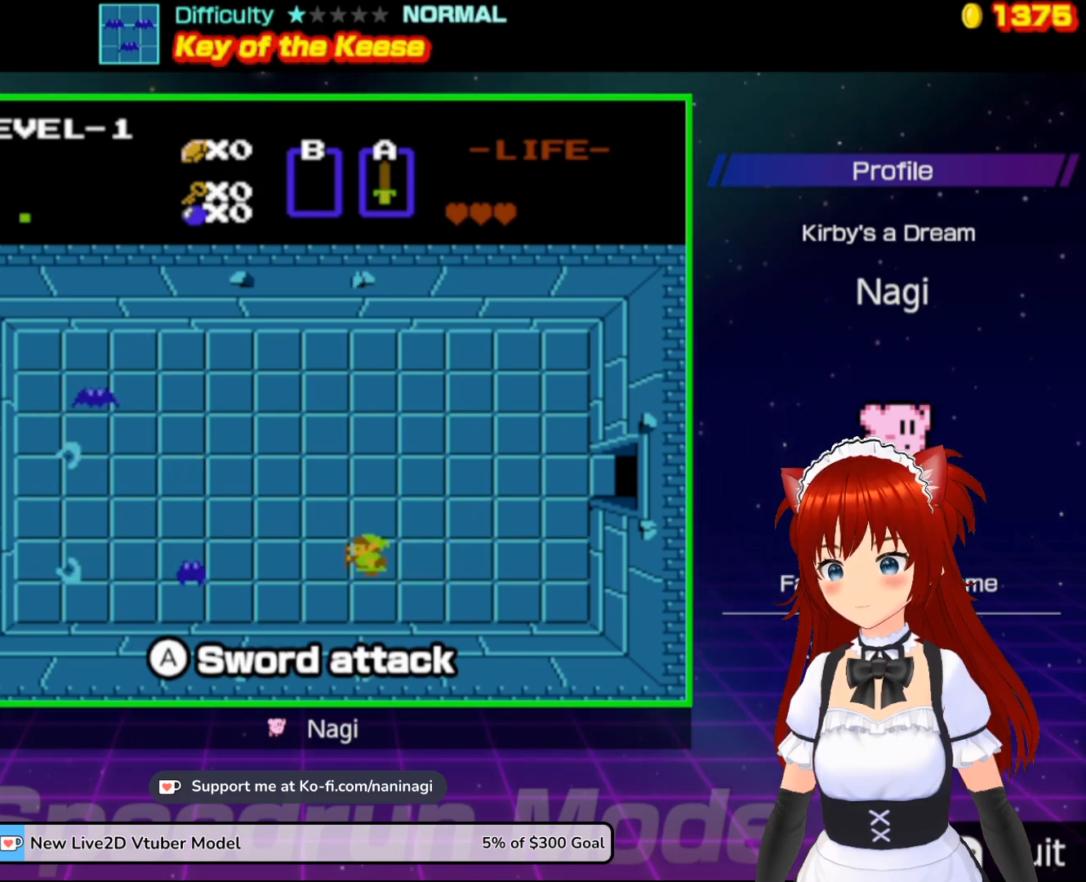
{"buttons": ["DPAD_UP"], "events": [[250, "DPAD_UP", "down"]]}
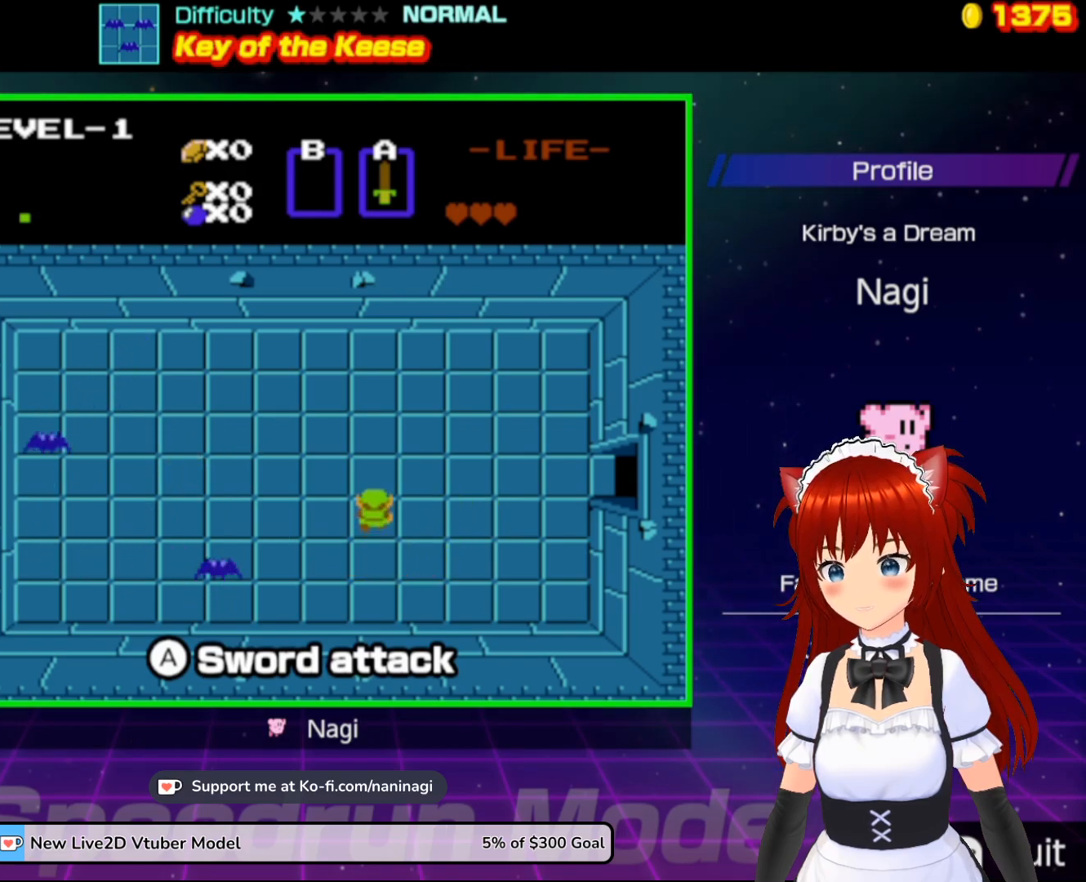
{"buttons": ["DPAD_RIGHT"], "events": [[50, "DPAD_UP", "up"], [450, "DPAD_RIGHT", "down"]]}
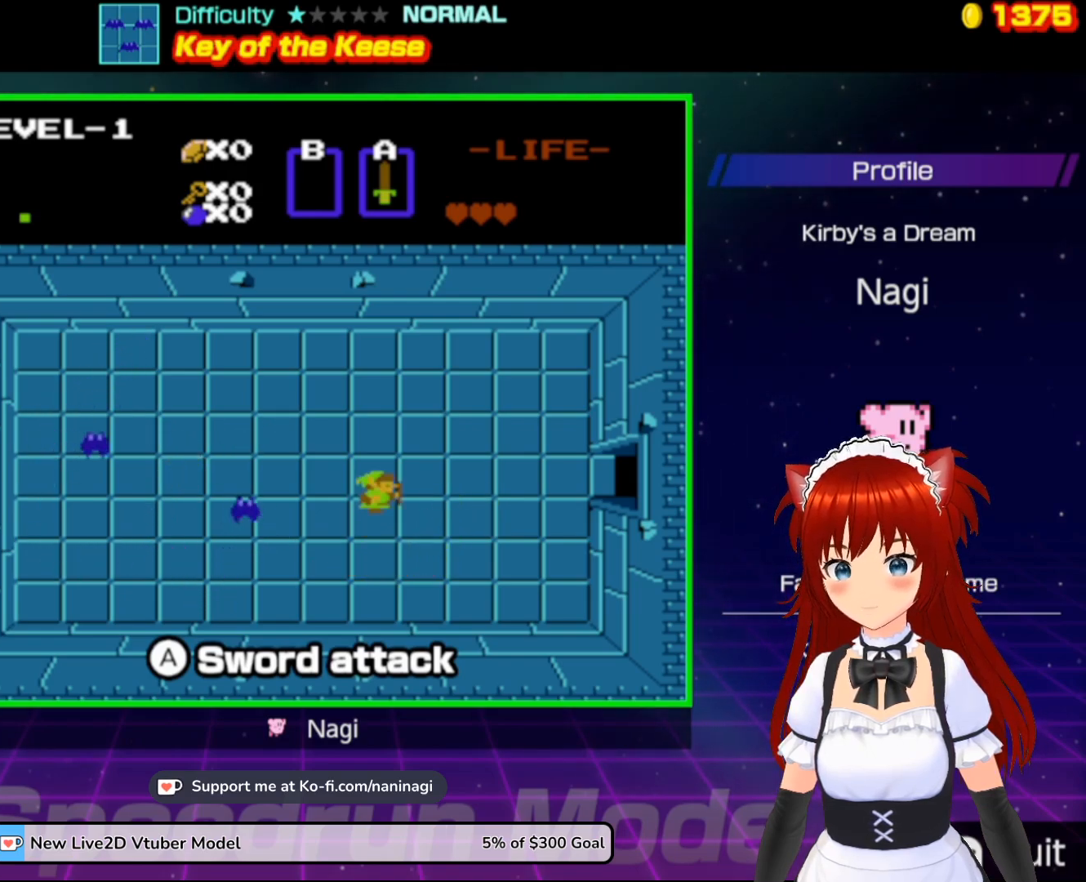
{"buttons": [], "events": [[67, "DPAD_RIGHT", "up"], [150, "DPAD_LEFT", "down"], [317, "A", "down"], [400, "DPAD_LEFT", "up"], [467, "A", "up"]]}
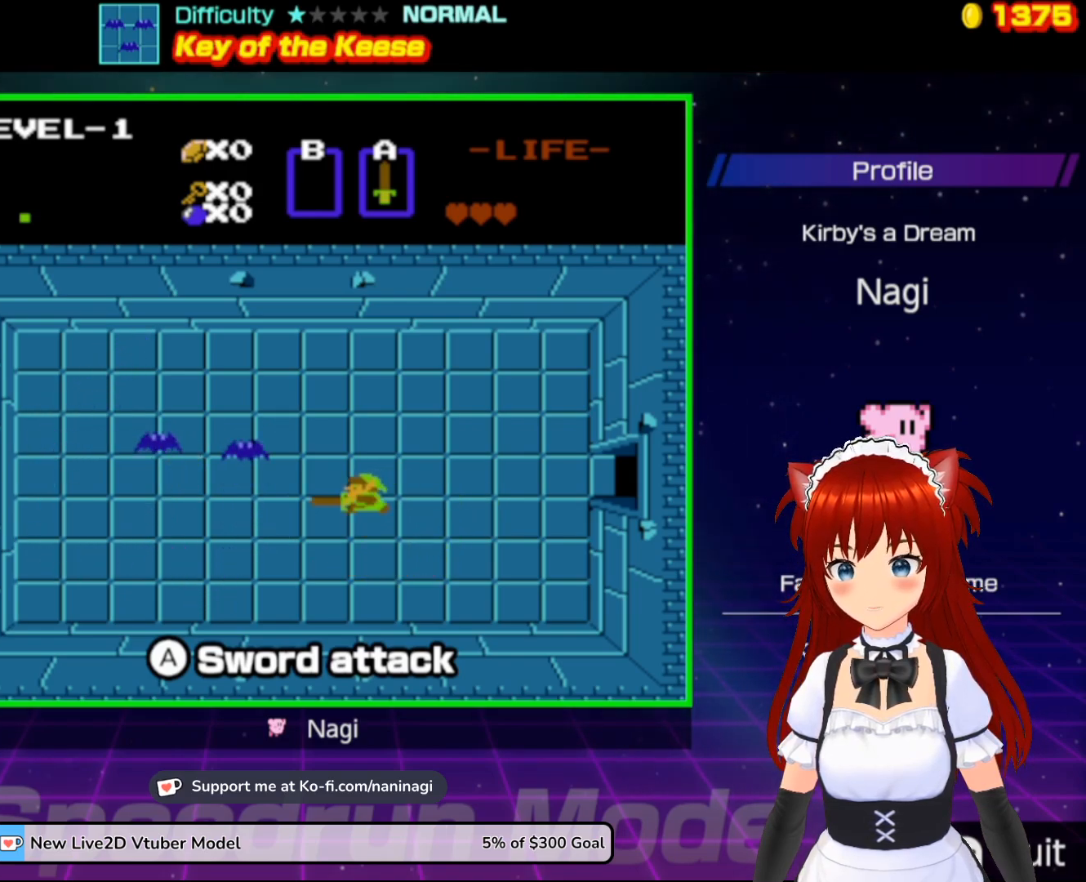
{"buttons": [], "events": []}
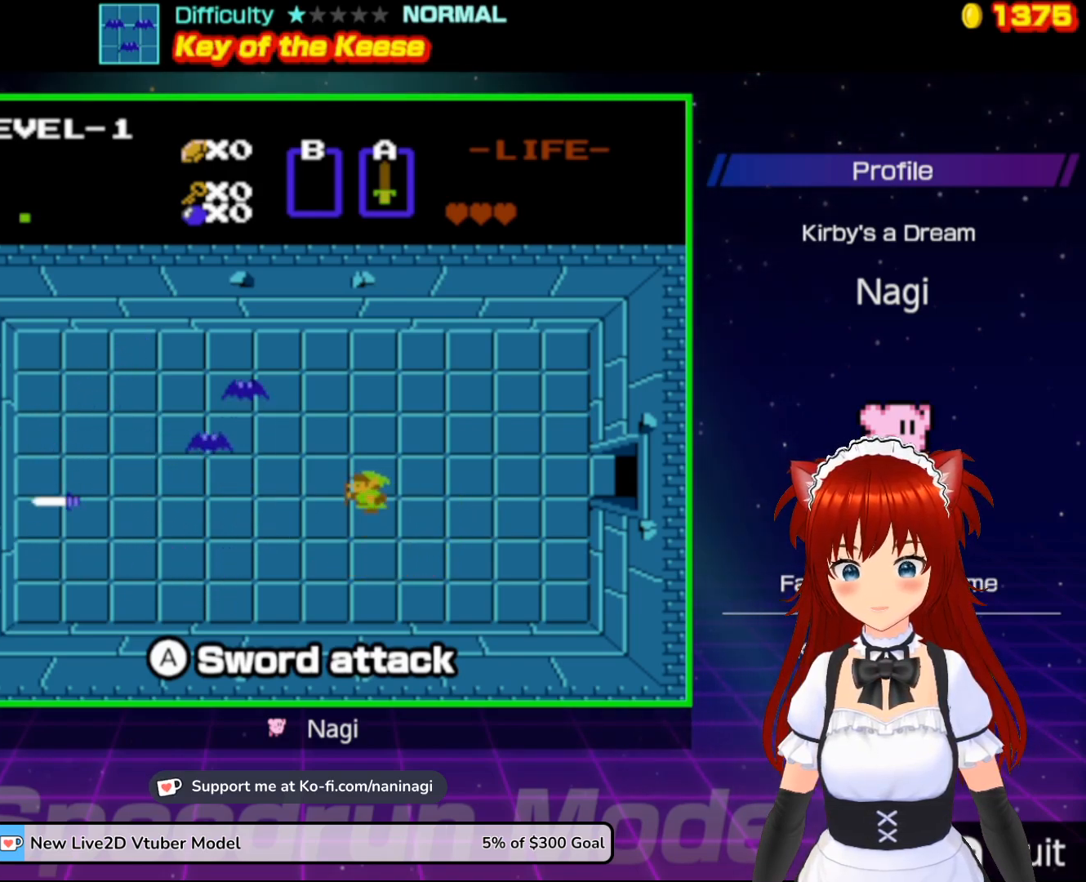
{"buttons": [], "events": []}
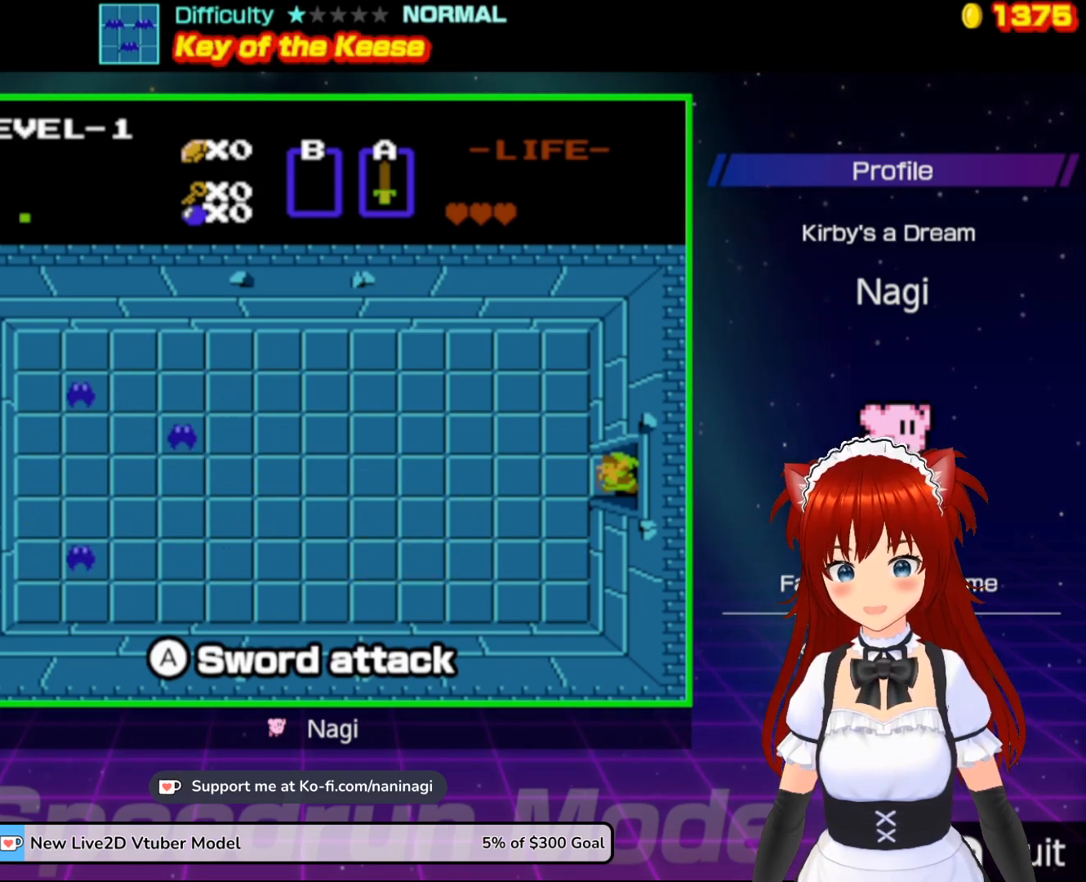
{"buttons": [], "events": []}
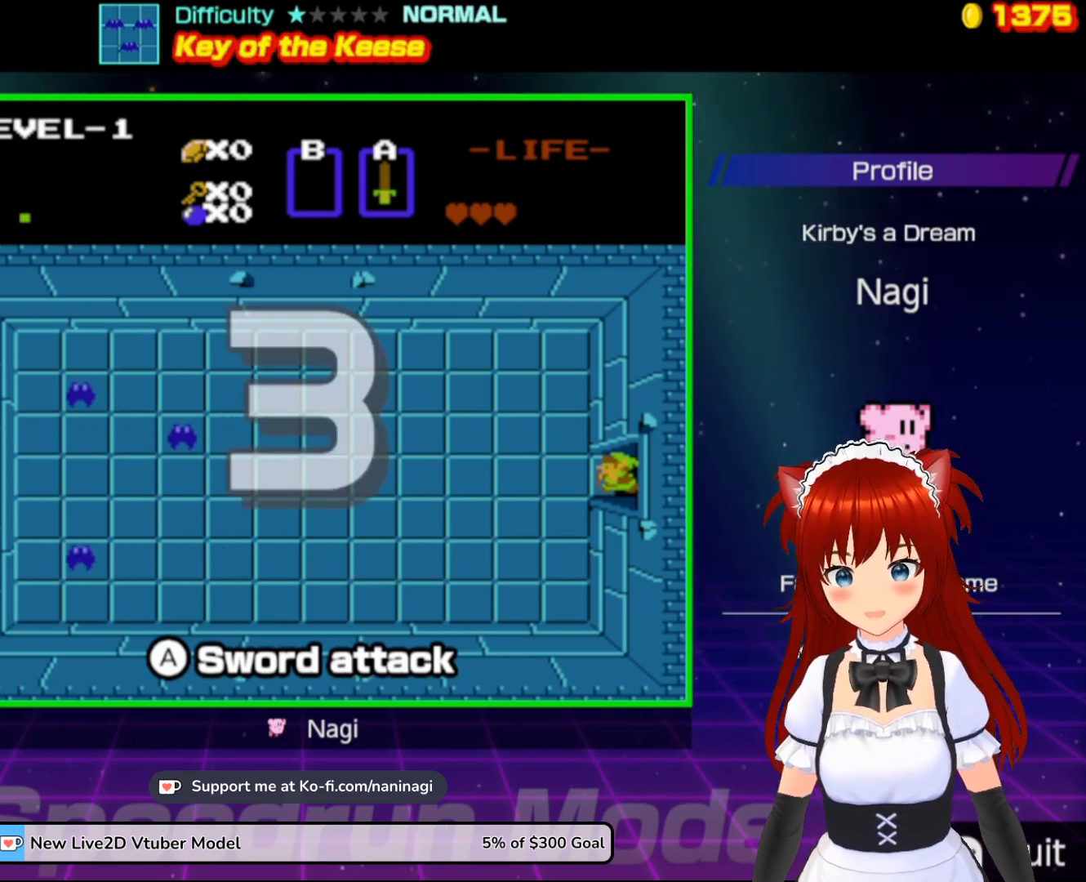
{"buttons": ["DPAD_LEFT"], "events": [[433, "DPAD_LEFT", "down"]]}
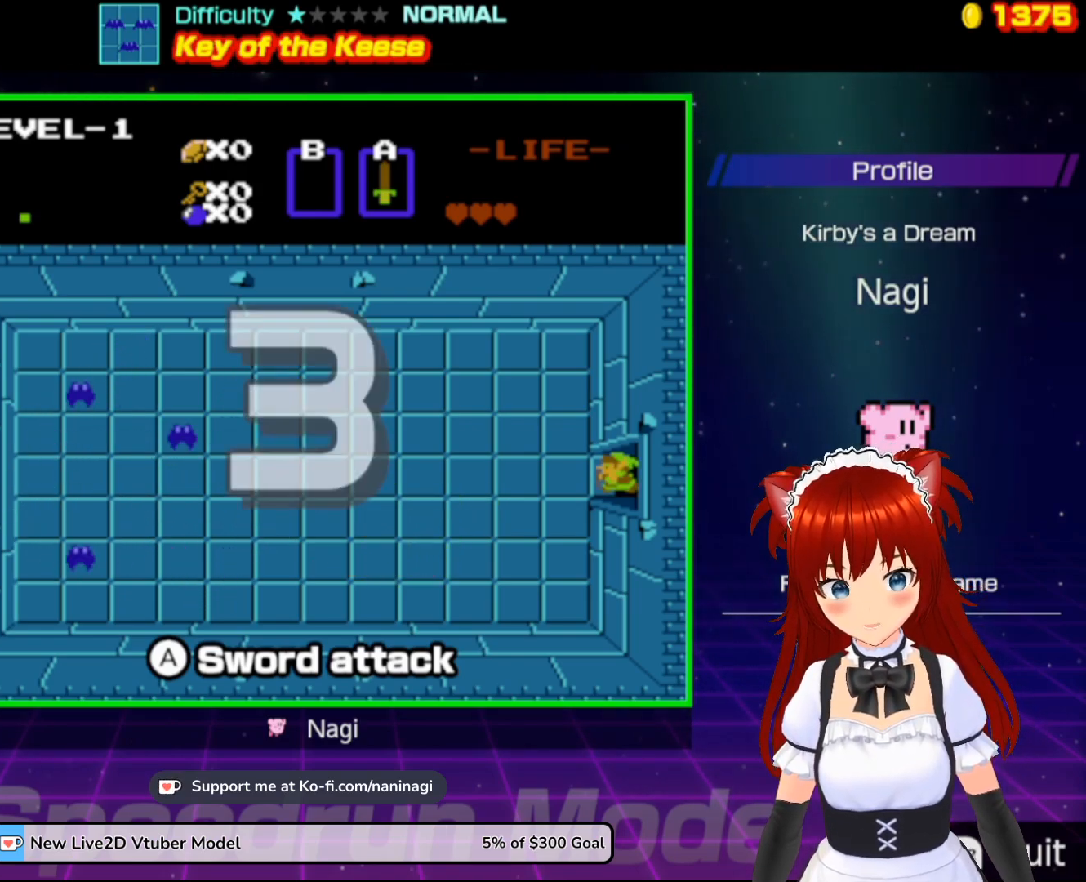
{"buttons": ["DPAD_LEFT"], "events": []}
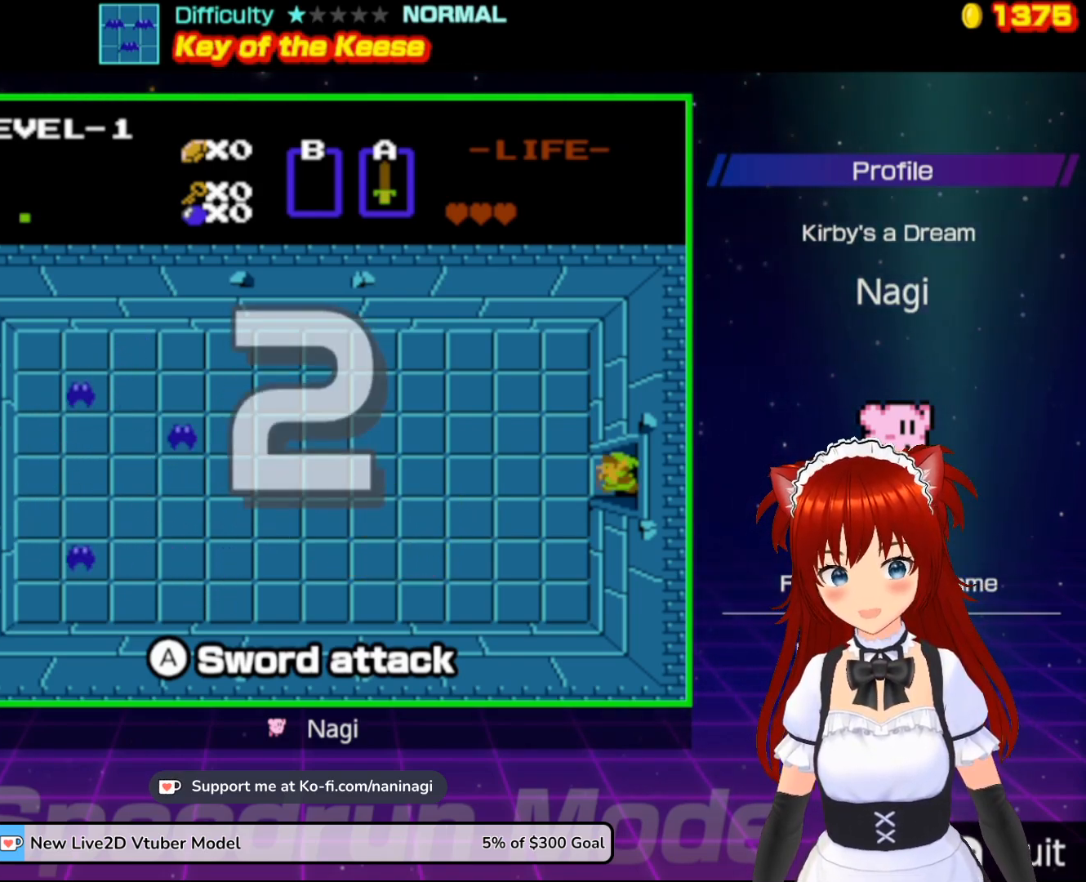
{"buttons": ["DPAD_LEFT"], "events": []}
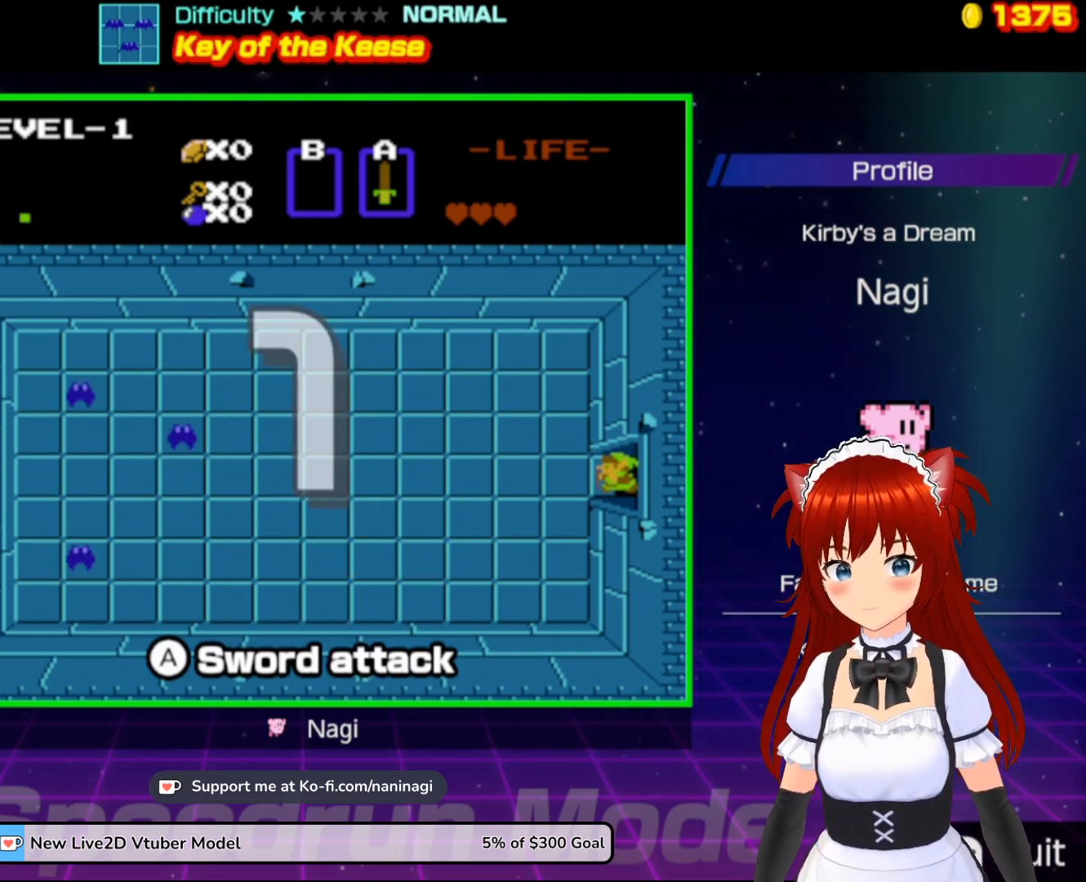
{"buttons": ["DPAD_LEFT"], "events": []}
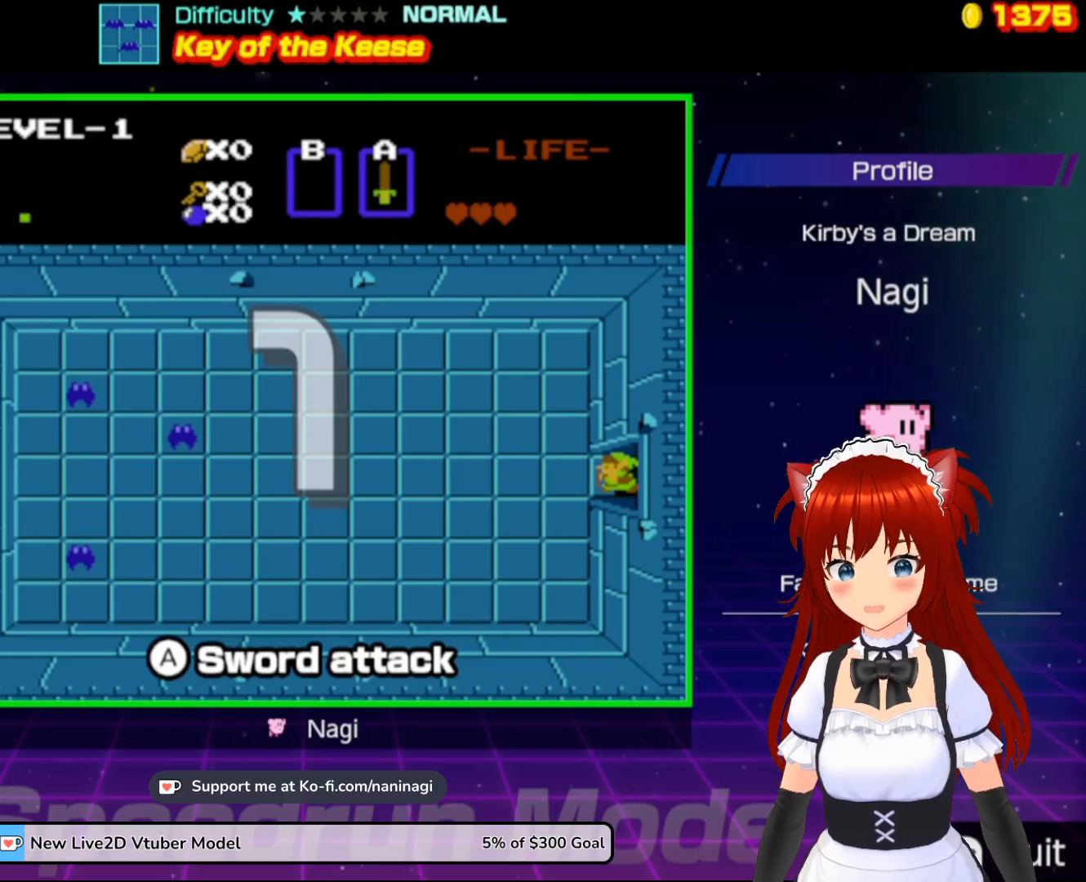
{"buttons": ["DPAD_LEFT"], "events": []}
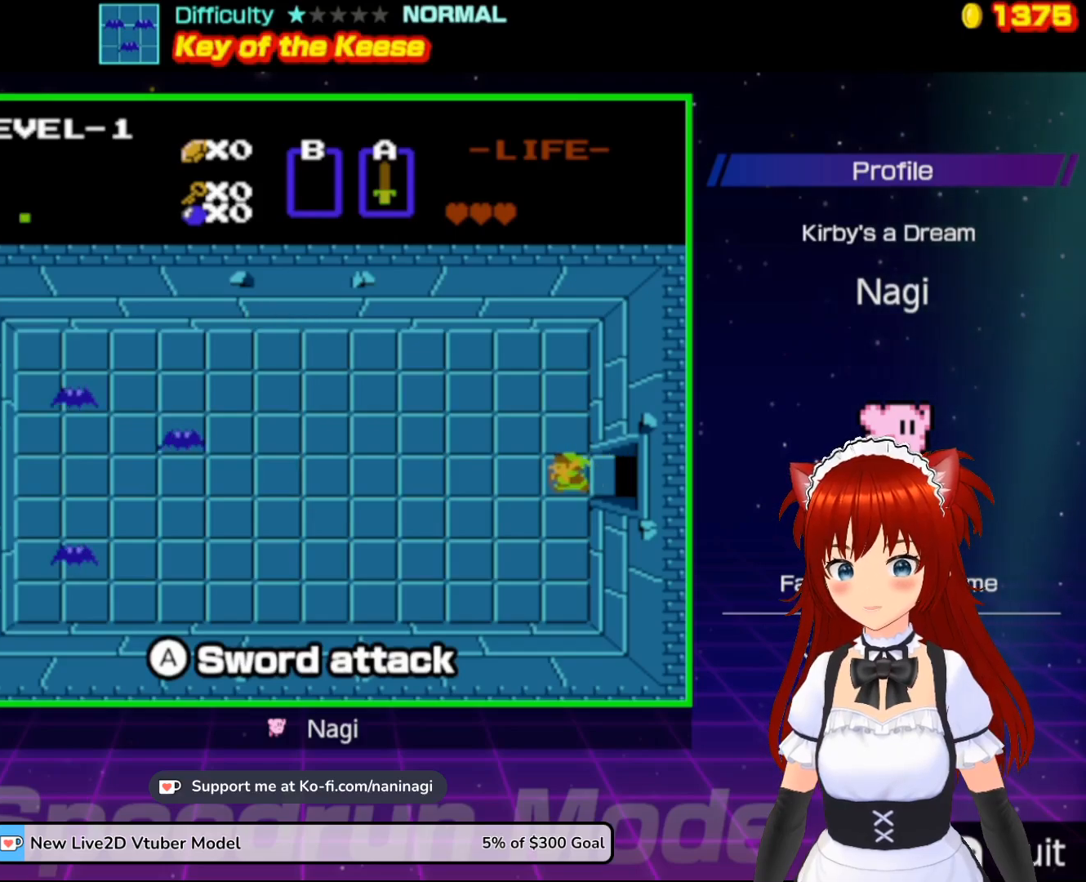
{"buttons": ["A", "DPAD_LEFT"], "events": [[450, "A", "down"]]}
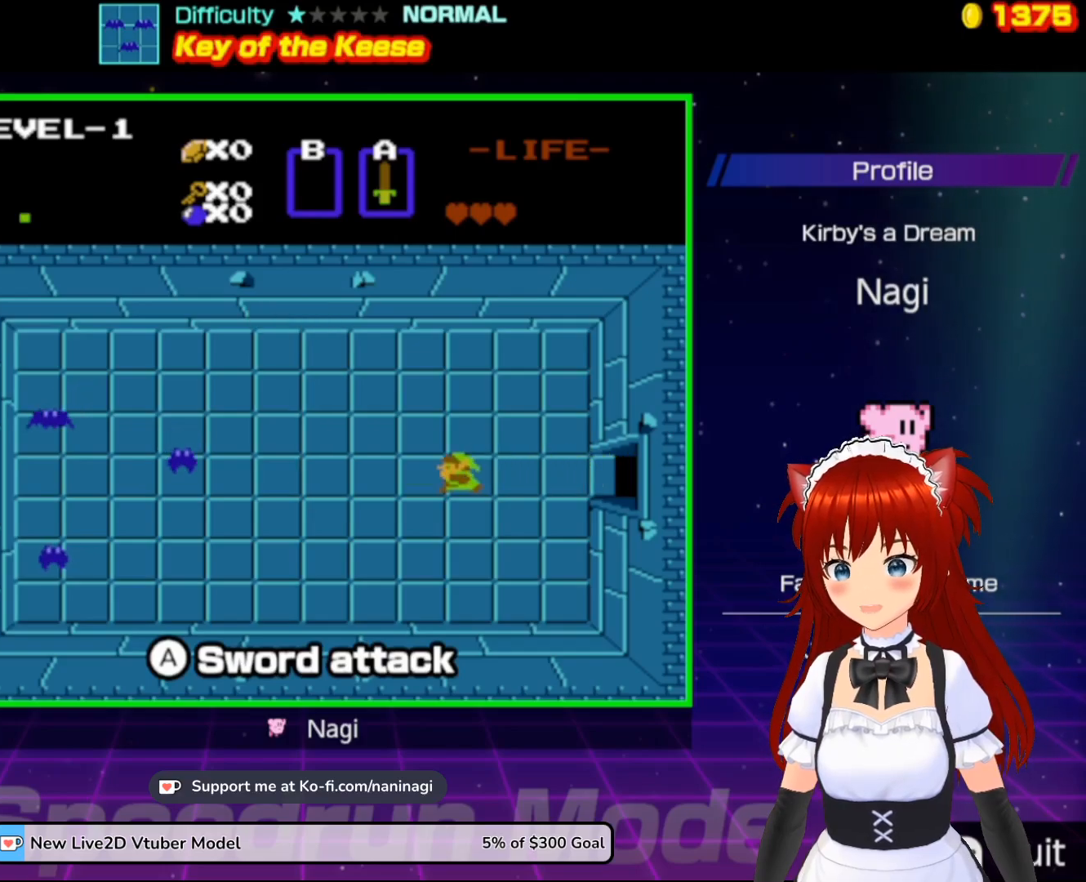
{"buttons": ["DPAD_LEFT"], "events": [[83, "A", "up"]]}
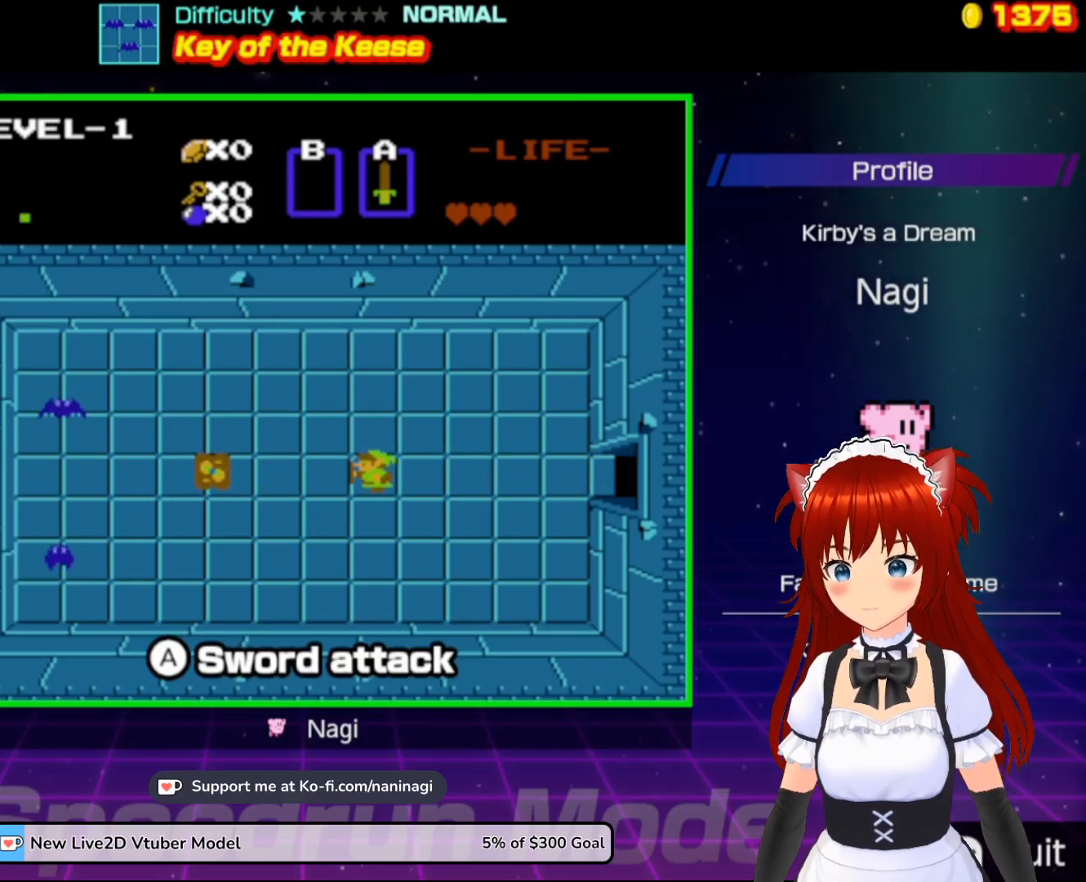
{"buttons": ["DPAD_LEFT"], "events": [[50, "DPAD_UP", "down"], [83, "DPAD_LEFT", "up"], [433, "DPAD_LEFT", "down"], [483, "DPAD_UP", "up"]]}
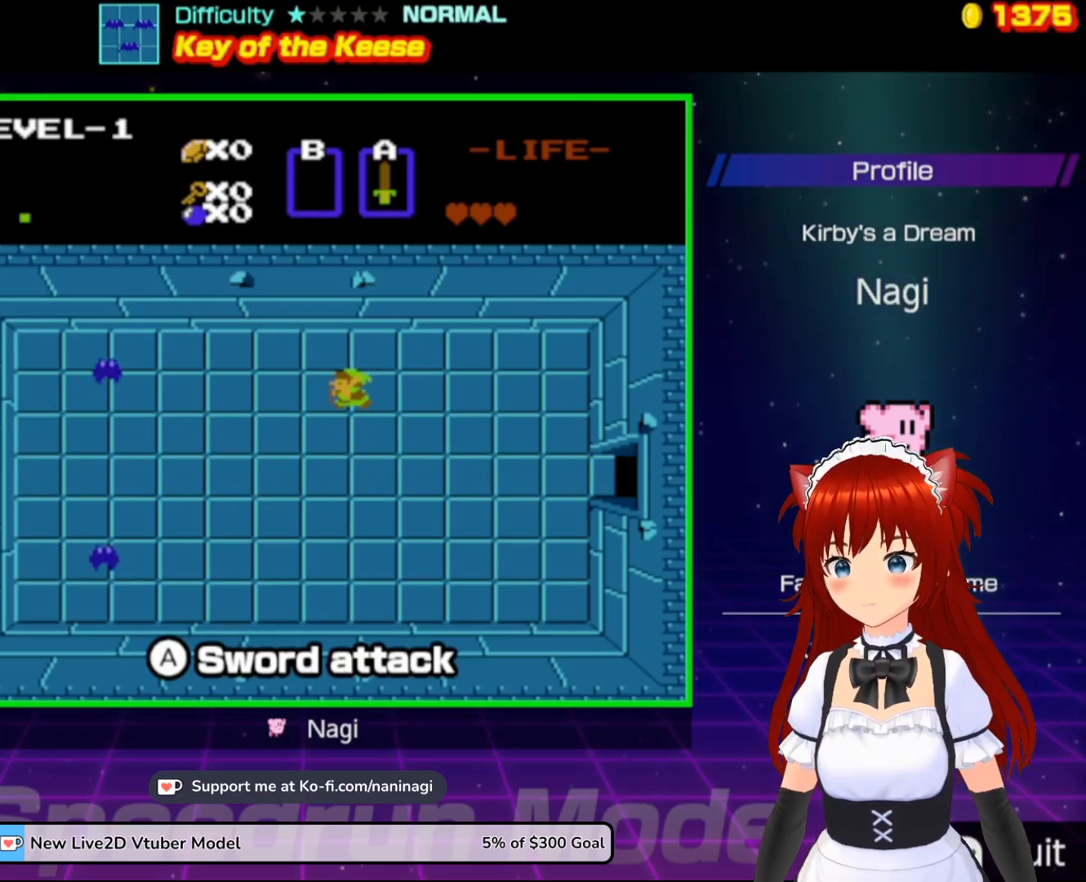
{"buttons": ["DPAD_DOWN", "DPAD_RIGHT"], "events": [[83, "A", "down"], [200, "A", "up"], [200, "DPAD_LEFT", "up"], [450, "DPAD_DOWN", "down"], [467, "DPAD_RIGHT", "down"]]}
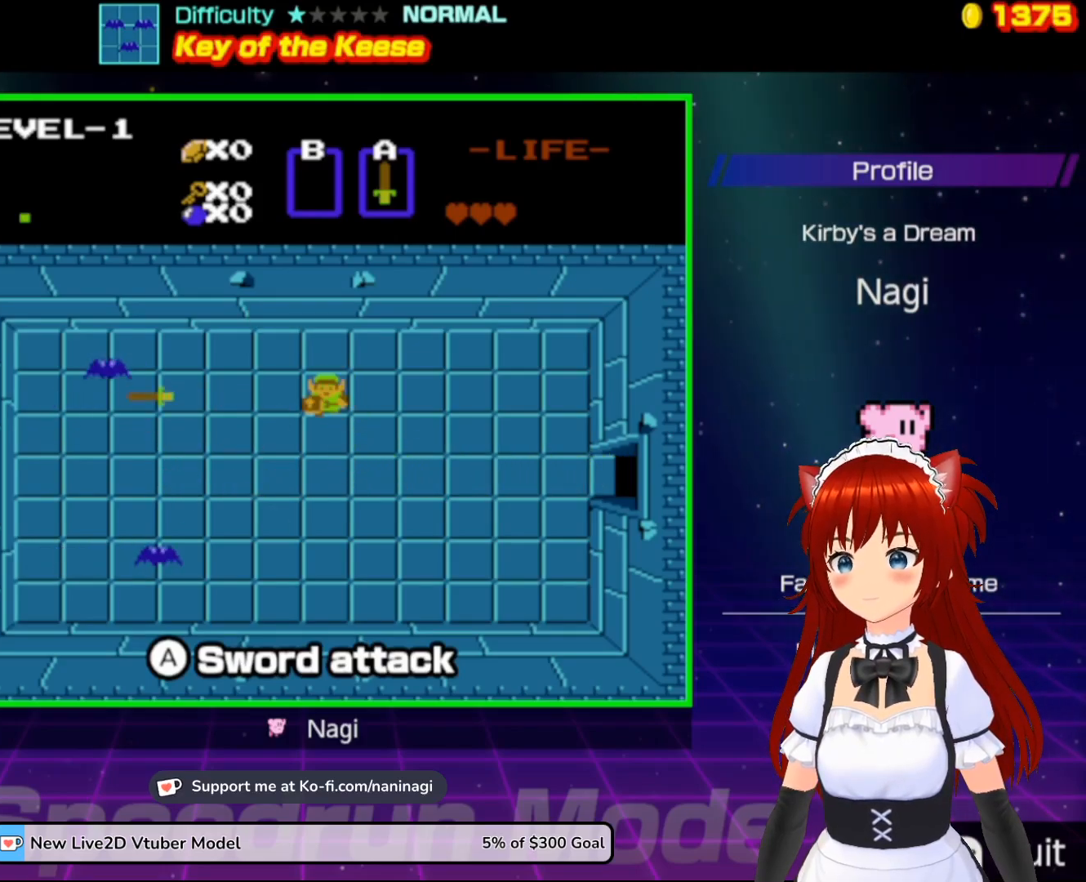
{"buttons": ["DPAD_DOWN"], "events": [[33, "DPAD_DOWN", "up"], [150, "DPAD_DOWN", "down"], [217, "DPAD_RIGHT", "up"]]}
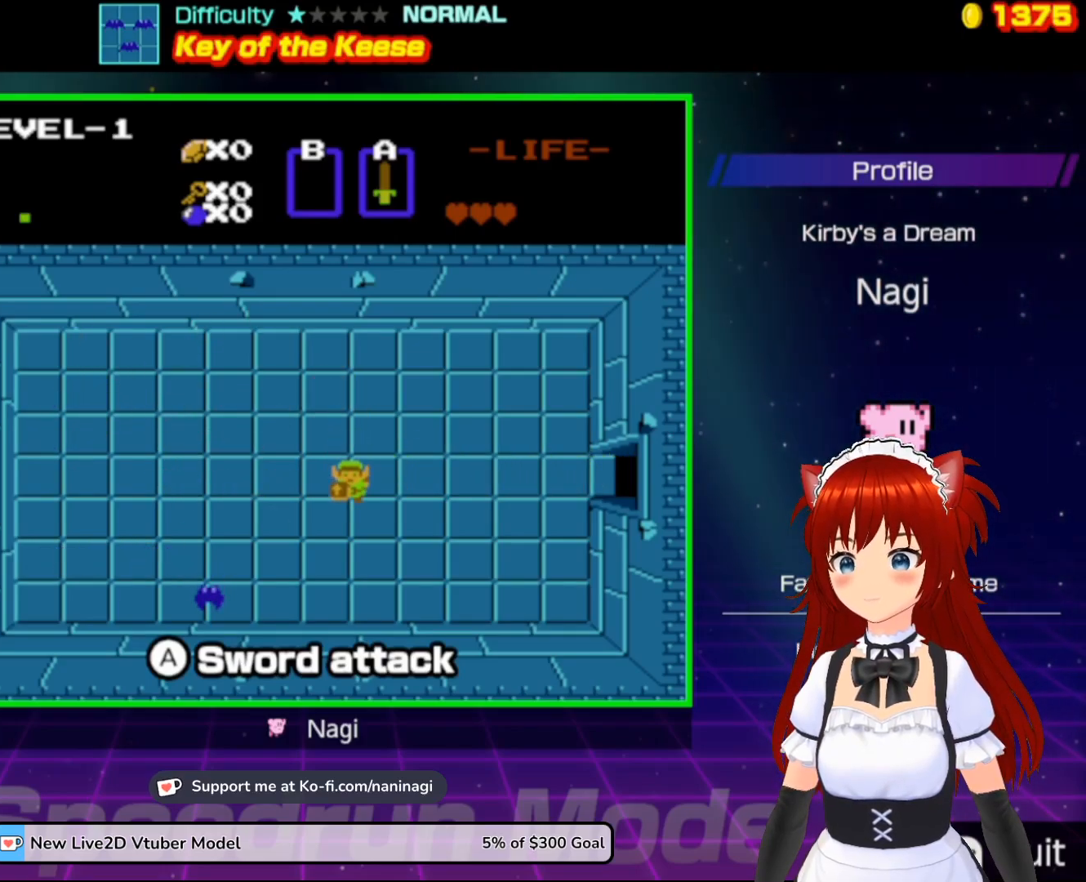
{"buttons": ["A", "DPAD_LEFT"], "events": [[350, "DPAD_LEFT", "down"], [383, "DPAD_DOWN", "up"], [400, "A", "down"]]}
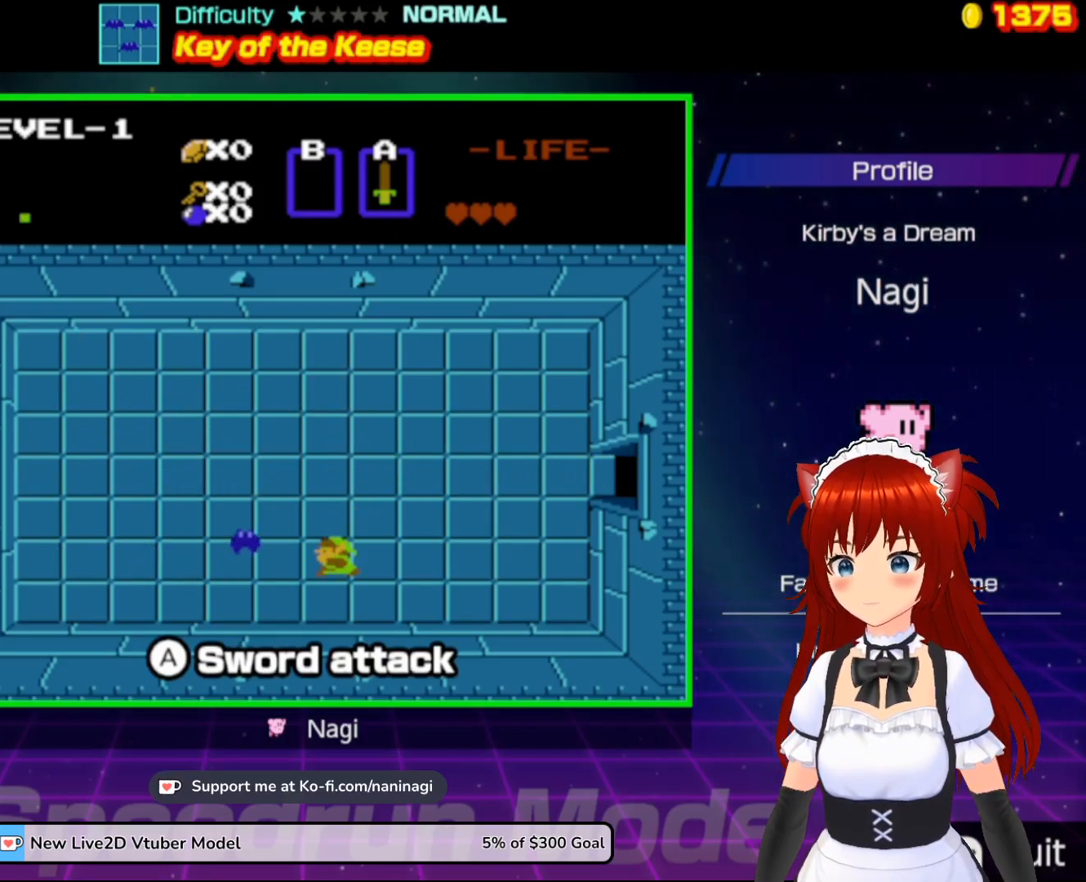
{"buttons": ["DPAD_RIGHT"], "events": [[33, "A", "up"], [83, "DPAD_LEFT", "up"], [283, "DPAD_RIGHT", "down"]]}
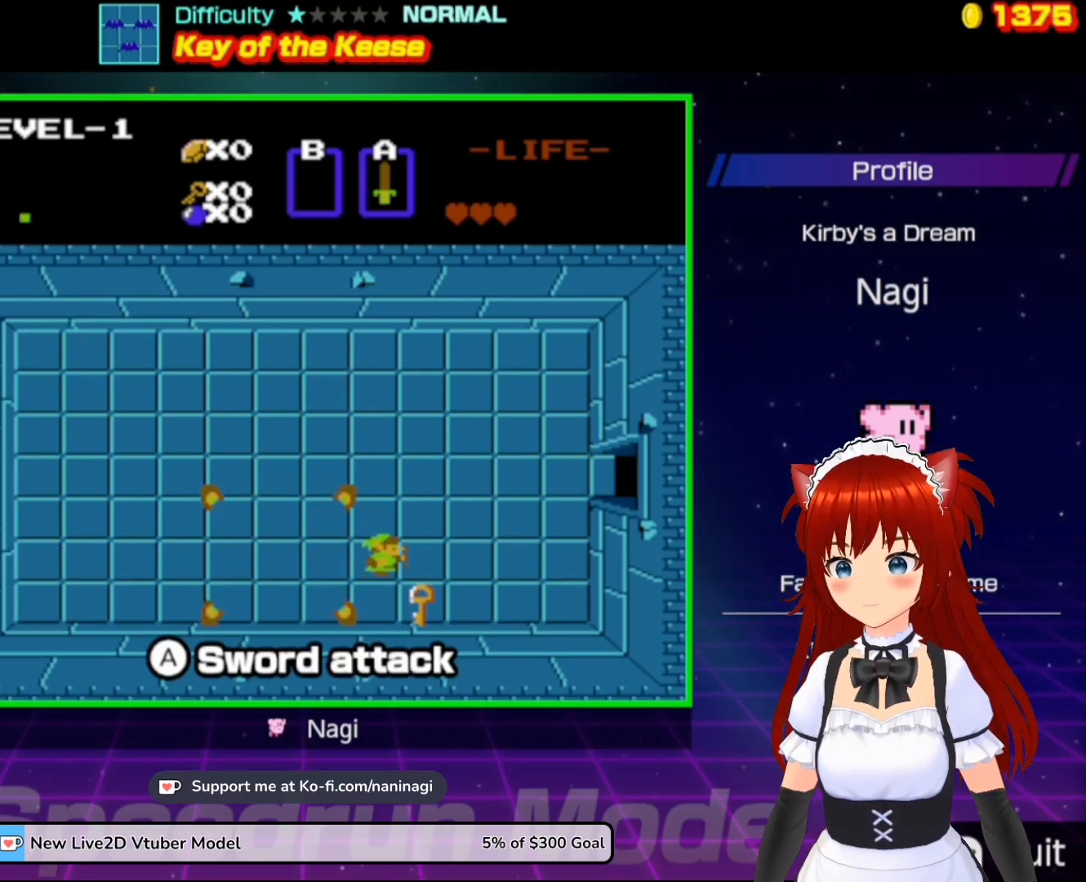
{"buttons": ["DPAD_RIGHT"], "events": [[50, "DPAD_DOWN", "down"], [67, "DPAD_RIGHT", "up"], [167, "DPAD_LEFT", "down"], [283, "DPAD_LEFT", "up"], [300, "DPAD_RIGHT", "down"], [350, "DPAD_DOWN", "up"]]}
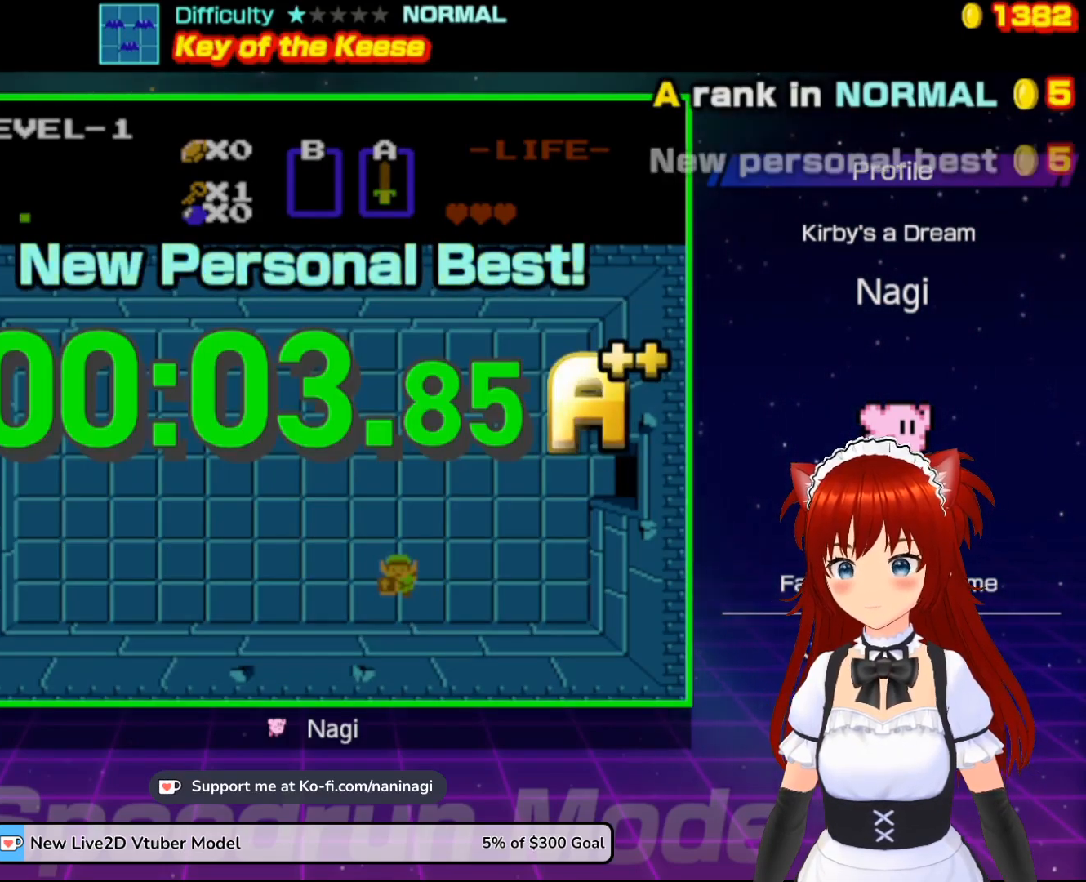
{"buttons": [], "events": [[50, "DPAD_RIGHT", "up"]]}